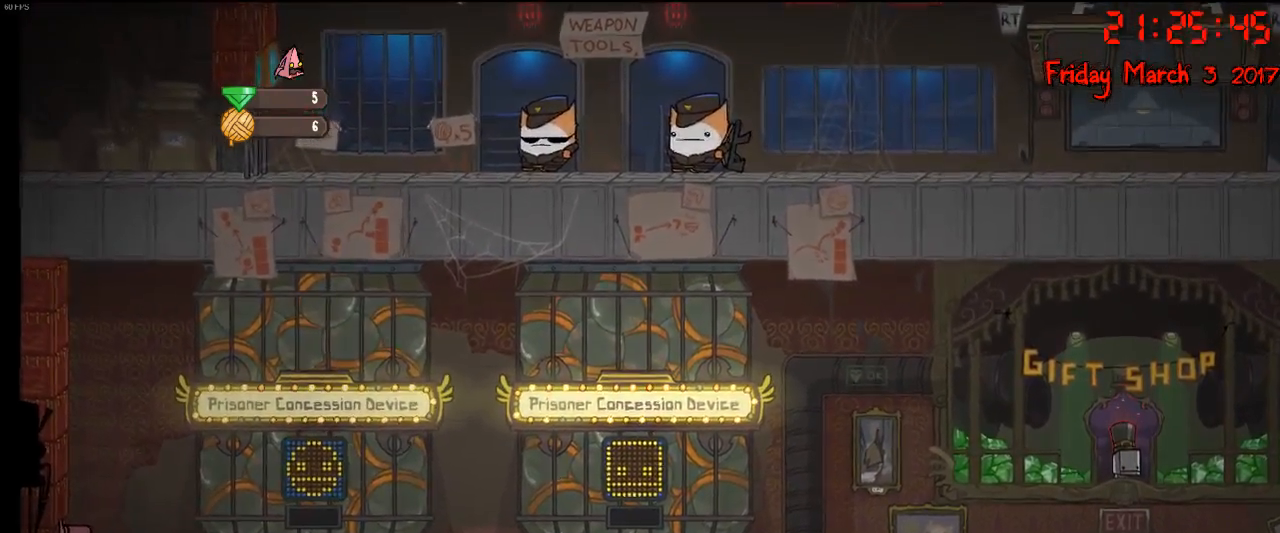
Gameplay with a controller (Xbox layout); each line is a JSON object with the inputs held at the frame after it. "events" lists button and stick changes between this image and that frame as [ms after this image, input, new state], when the widget could be followed in between.
{"buttons": ["A"], "left_stick": "center", "right_stick": "center", "events": [[50, "A", "down"], [167, "left_stick", "center"], [183, "A", "up"], [367, "A", "down"]]}
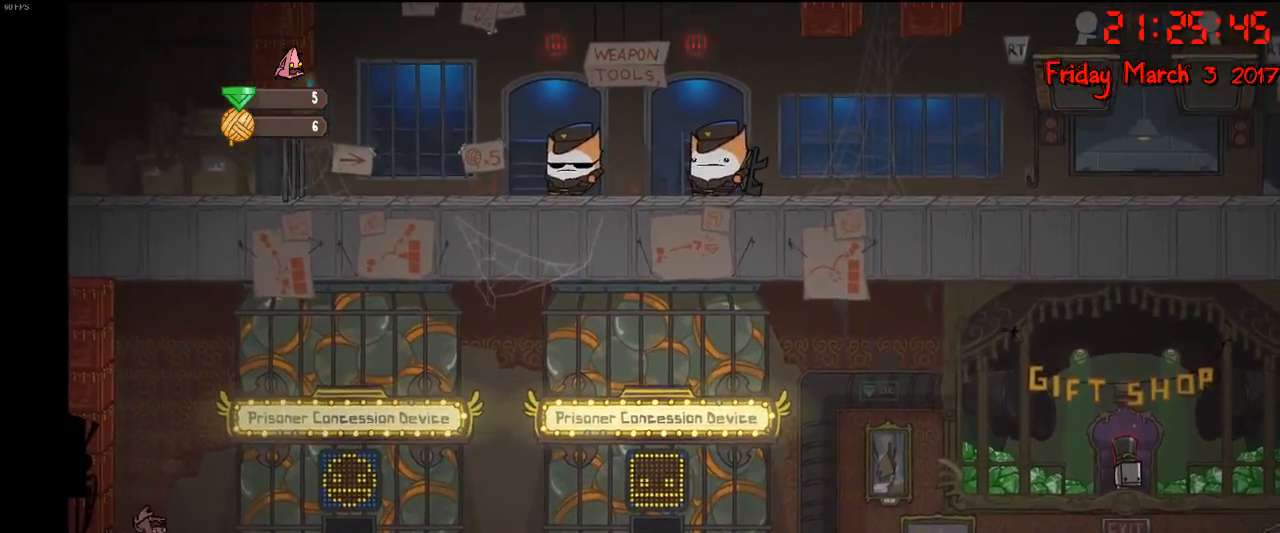
{"buttons": [], "left_stick": "right", "right_stick": "center", "events": [[50, "left_stick", "left"], [67, "A", "up"], [200, "left_stick", "center"], [483, "left_stick", "right"]]}
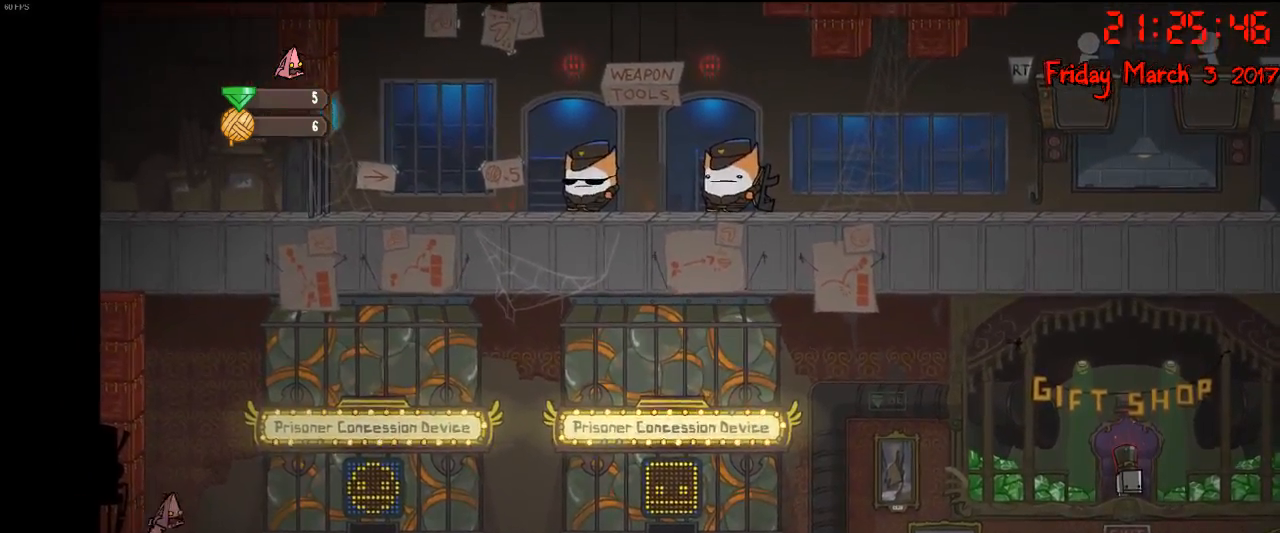
{"buttons": [], "left_stick": "center", "right_stick": "center", "events": [[83, "left_stick", "center"]]}
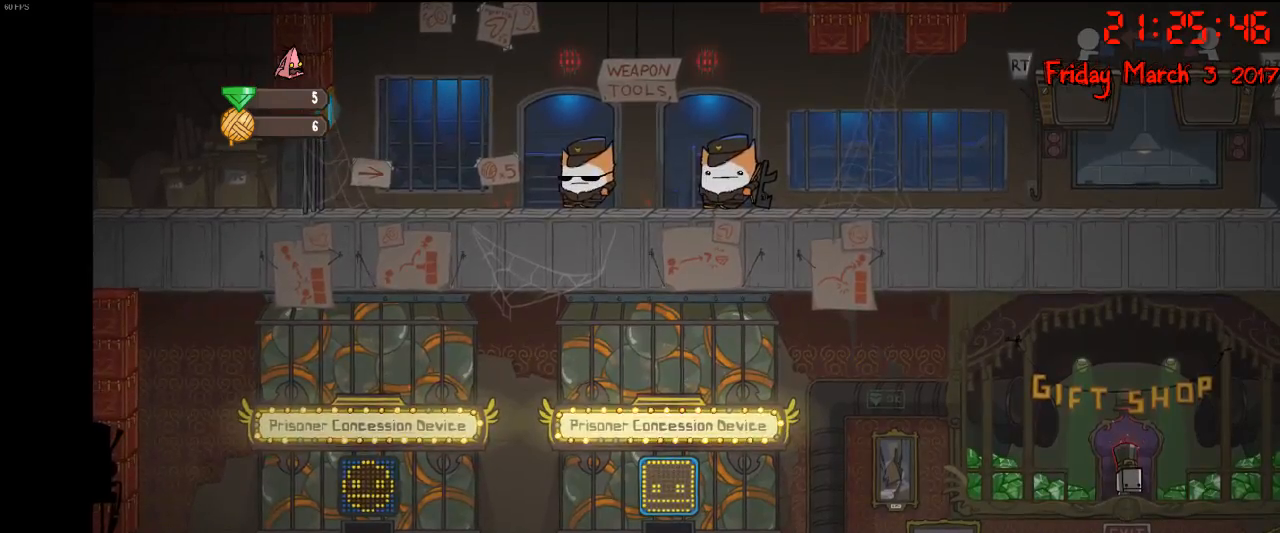
{"buttons": ["A"], "left_stick": "center", "right_stick": "center", "events": [[233, "A", "down"], [367, "A", "up"], [450, "A", "down"]]}
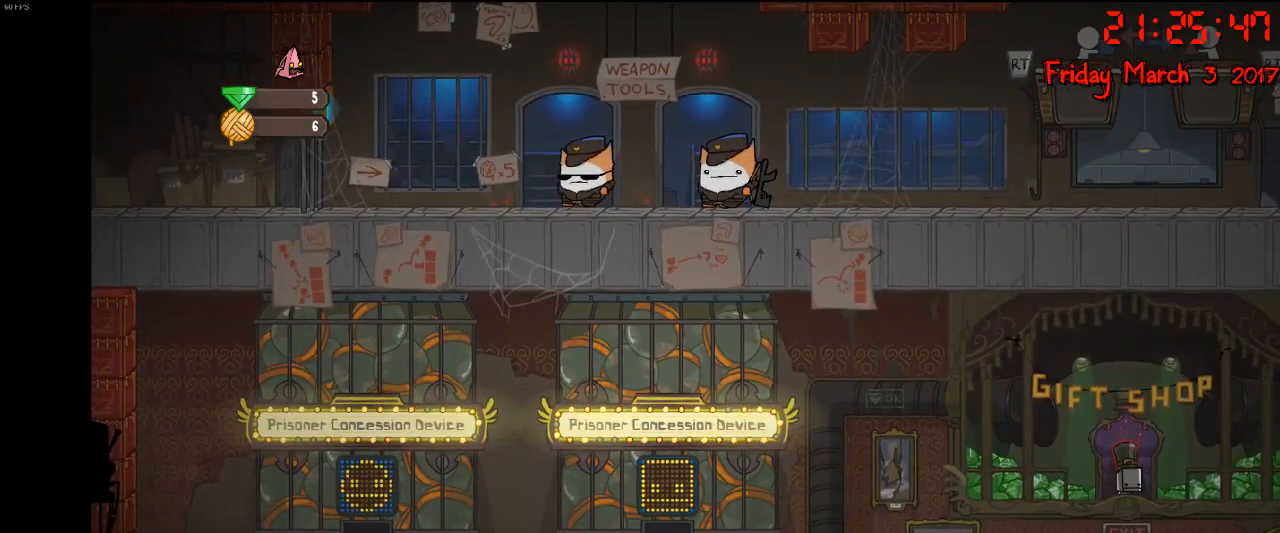
{"buttons": [], "left_stick": "center", "right_stick": "center", "events": [[117, "A", "up"]]}
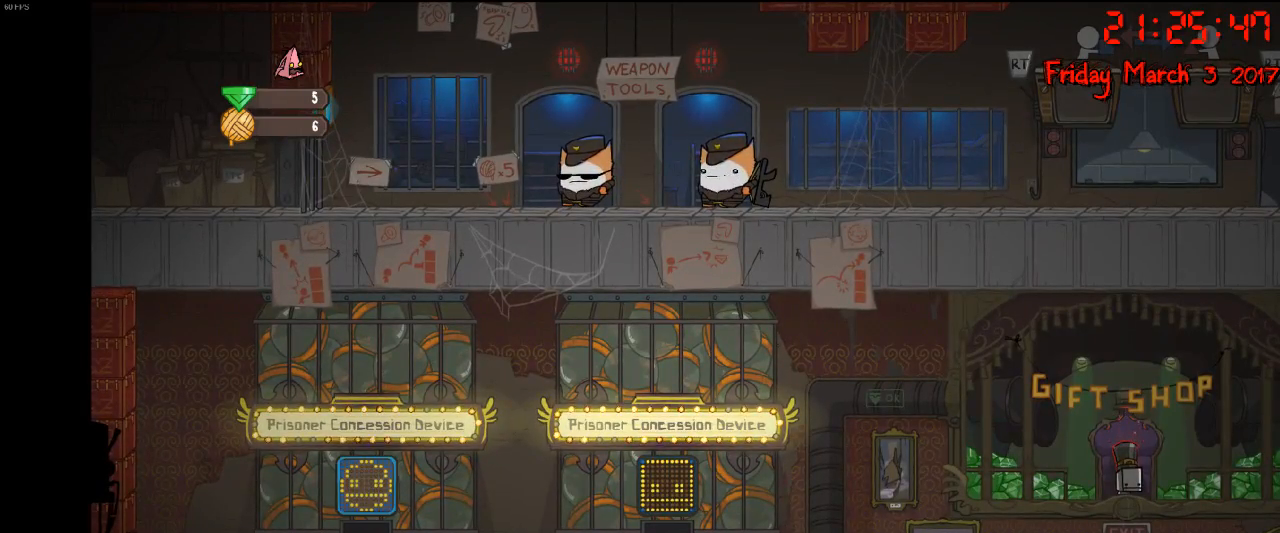
{"buttons": [], "left_stick": "center", "right_stick": "center", "events": [[300, "A", "down"], [433, "A", "up"]]}
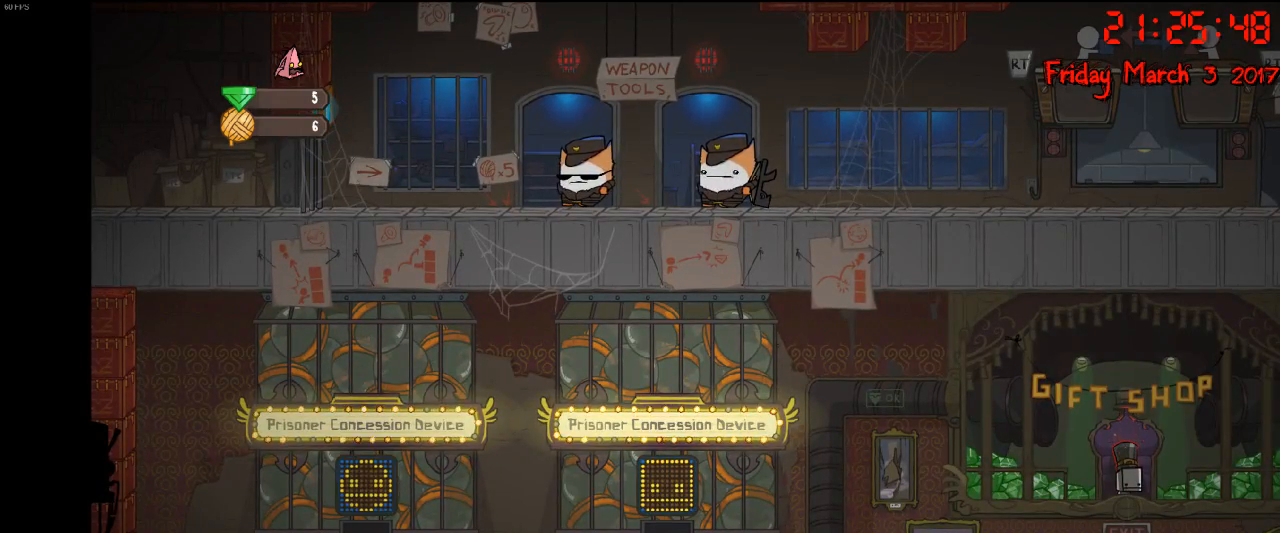
{"buttons": [], "left_stick": "center", "right_stick": "center", "events": [[17, "A", "down"], [150, "A", "up"], [300, "left_stick", "left"], [417, "left_stick", "center"]]}
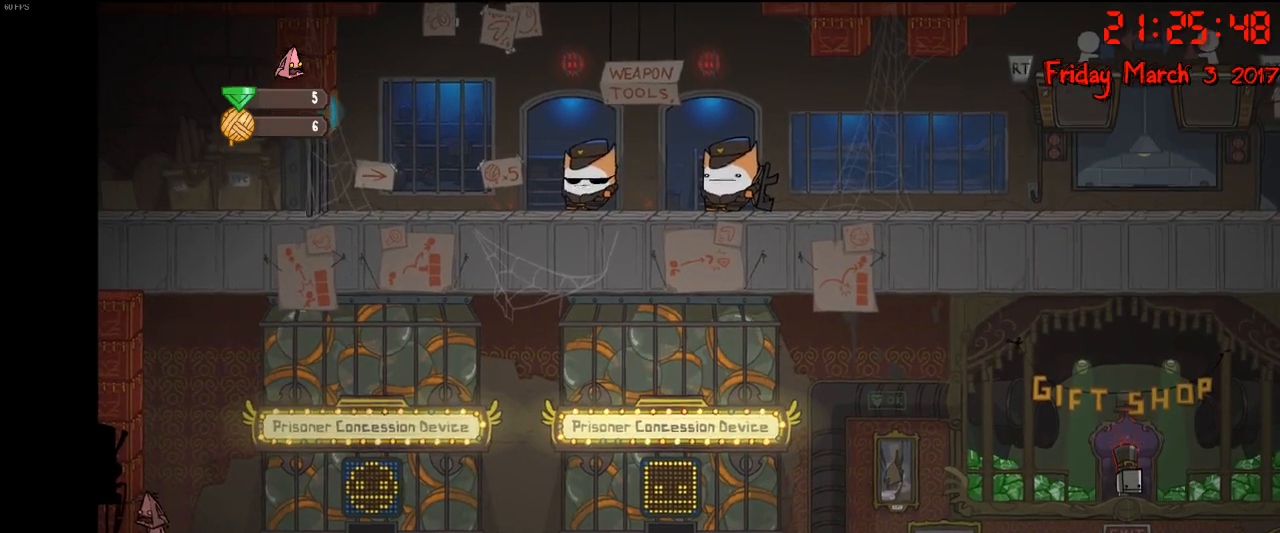
{"buttons": [], "left_stick": "center", "right_stick": "center", "events": []}
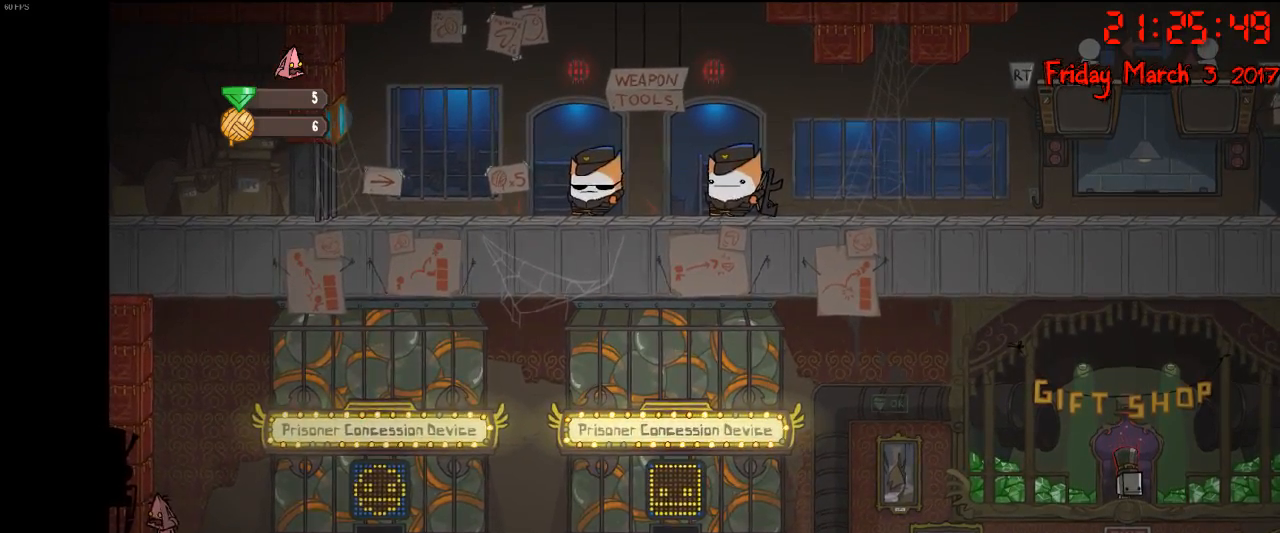
{"buttons": [], "left_stick": "center", "right_stick": "center", "events": []}
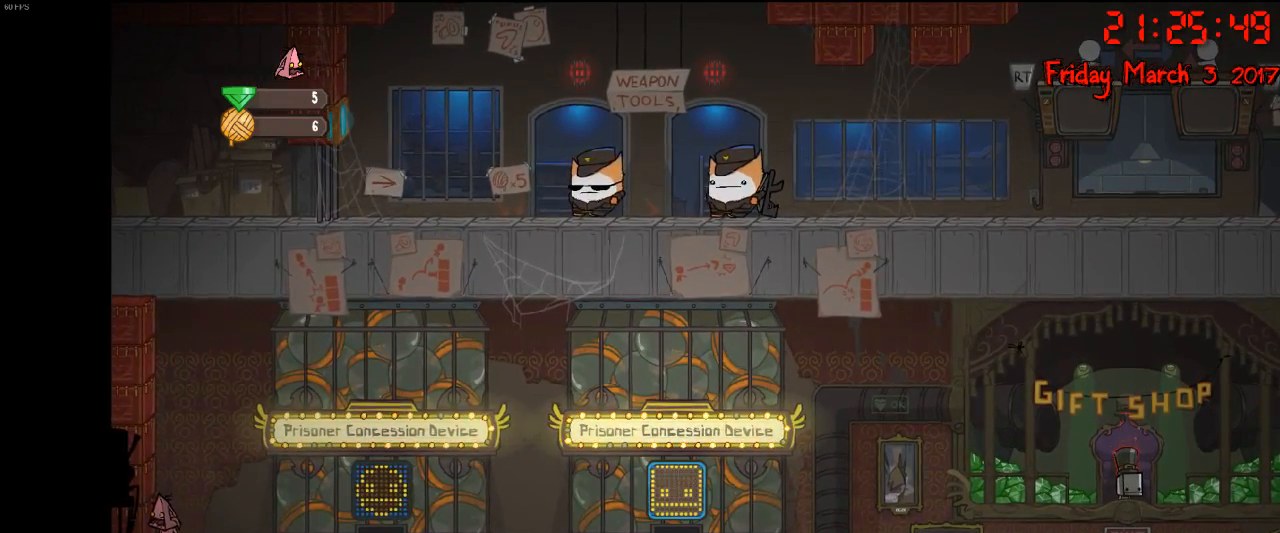
{"buttons": [], "left_stick": "center", "right_stick": "center", "events": [[217, "left_stick", "right"], [267, "left_stick", "center"]]}
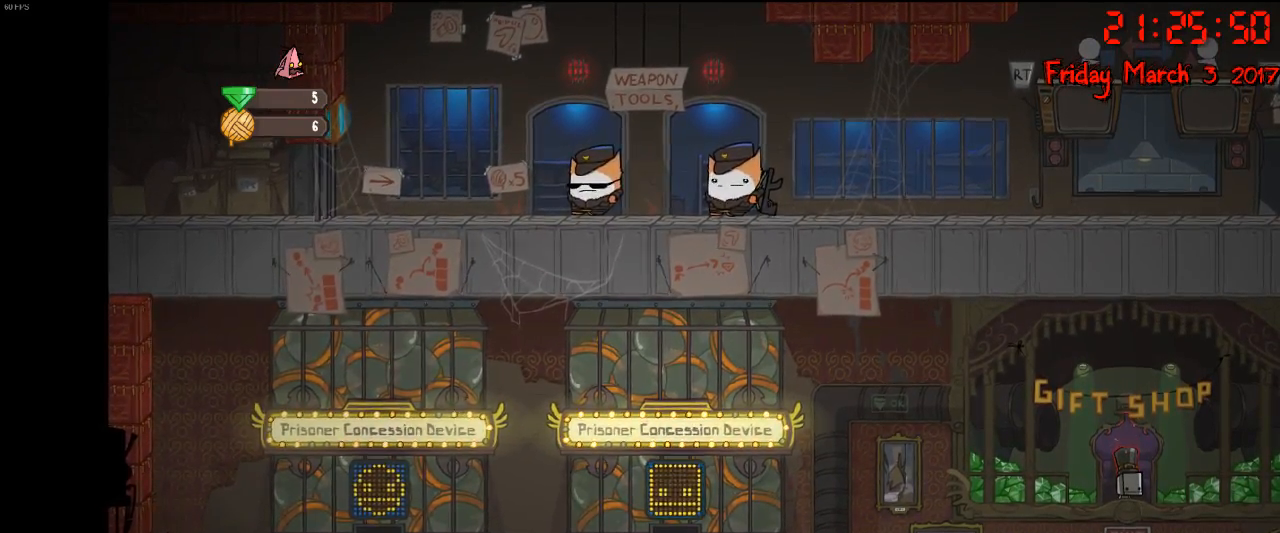
{"buttons": ["L1"], "left_stick": "center", "right_stick": "center", "events": [[133, "left_stick", "right"], [467, "L1", "down"], [500, "left_stick", "center"]]}
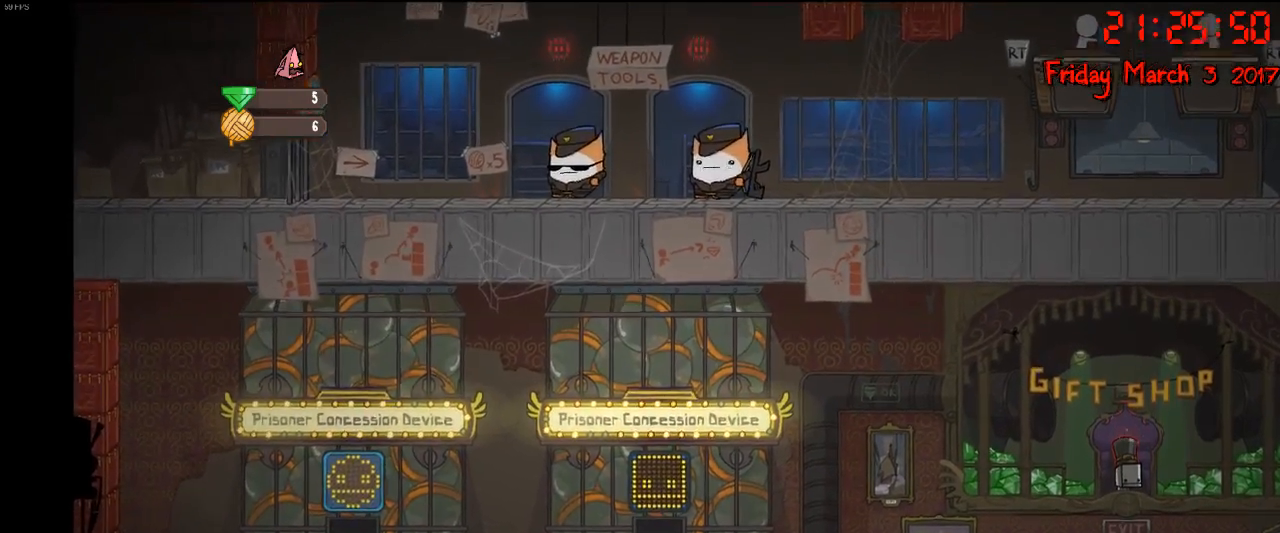
{"buttons": ["A"], "left_stick": "right", "right_stick": "center", "events": [[67, "L1", "up"], [200, "A", "down"], [217, "left_stick", "right"], [350, "A", "up"], [400, "A", "down"]]}
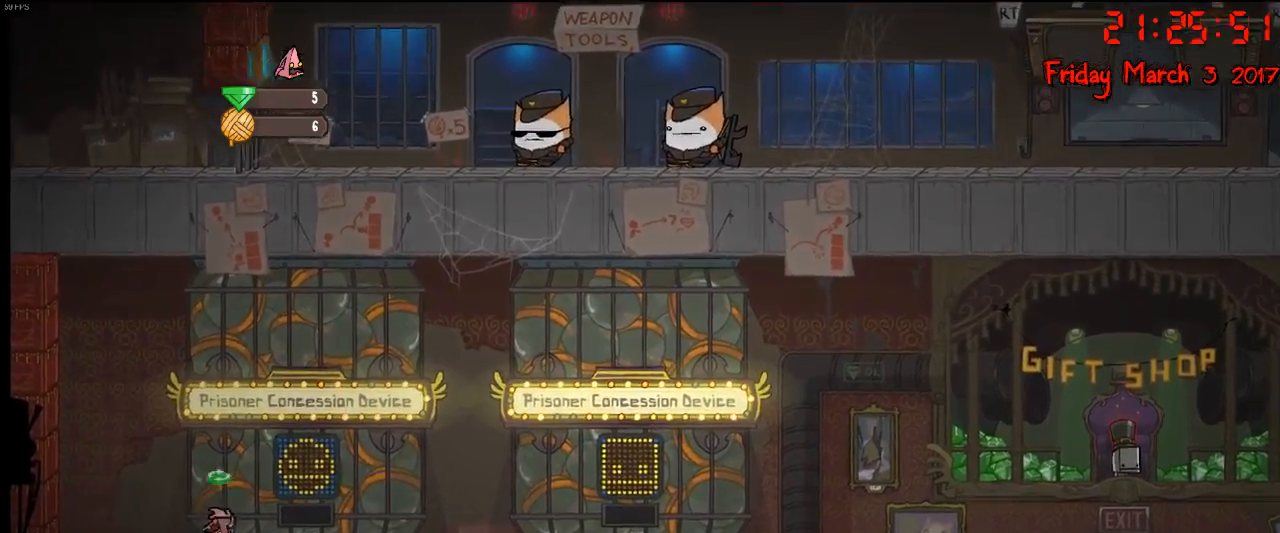
{"buttons": [], "left_stick": "center", "right_stick": "center", "events": [[33, "A", "up"], [33, "left_stick", "center"], [150, "left_stick", "left"], [283, "left_stick", "center"]]}
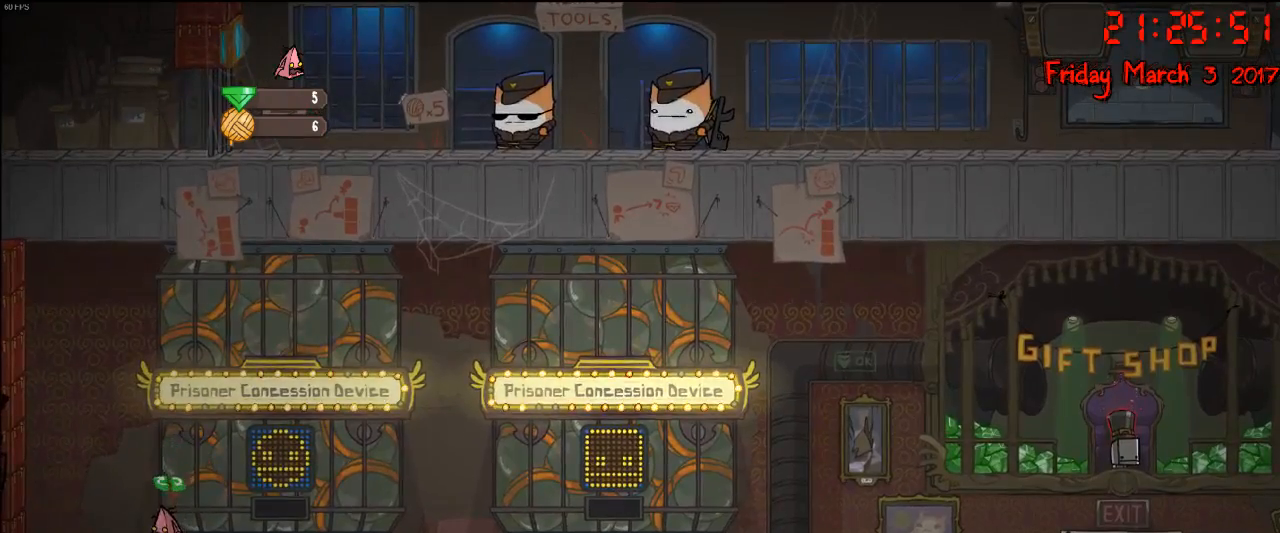
{"buttons": [], "left_stick": "center", "right_stick": "center", "events": [[150, "B", "down"], [250, "B", "up"]]}
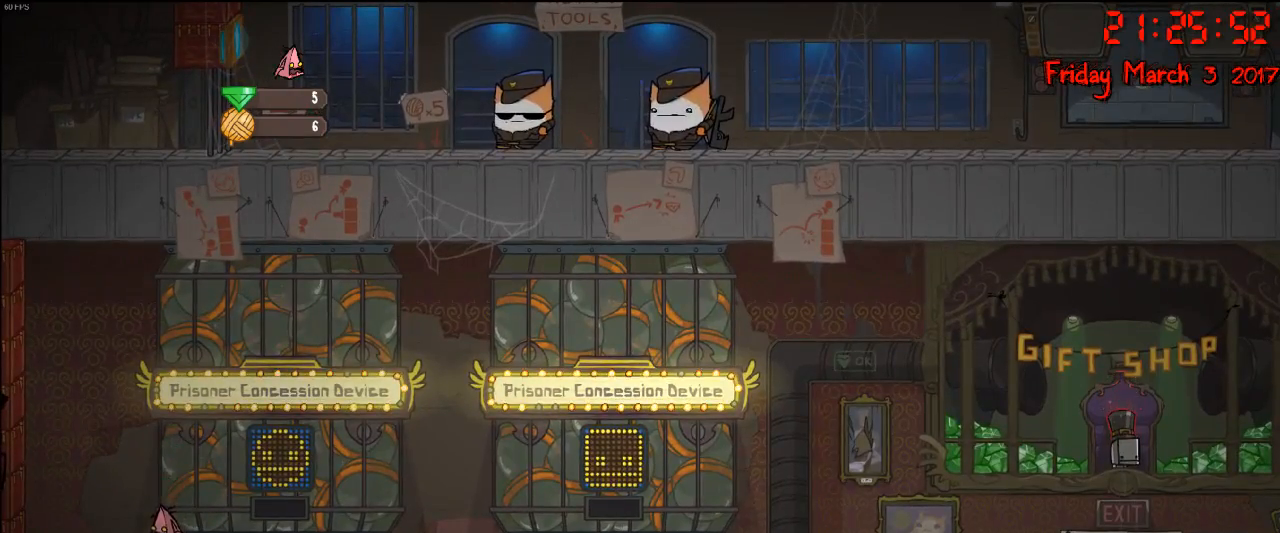
{"buttons": [], "left_stick": "center", "right_stick": "center", "events": [[83, "B", "down"], [167, "B", "up"]]}
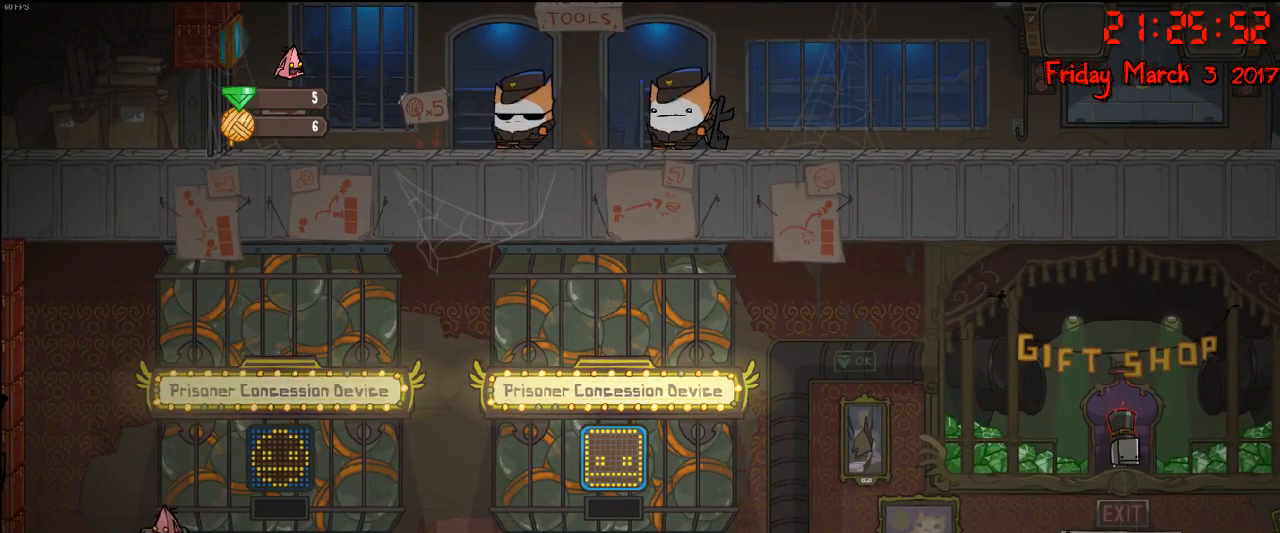
{"buttons": [], "left_stick": "center", "right_stick": "center", "events": []}
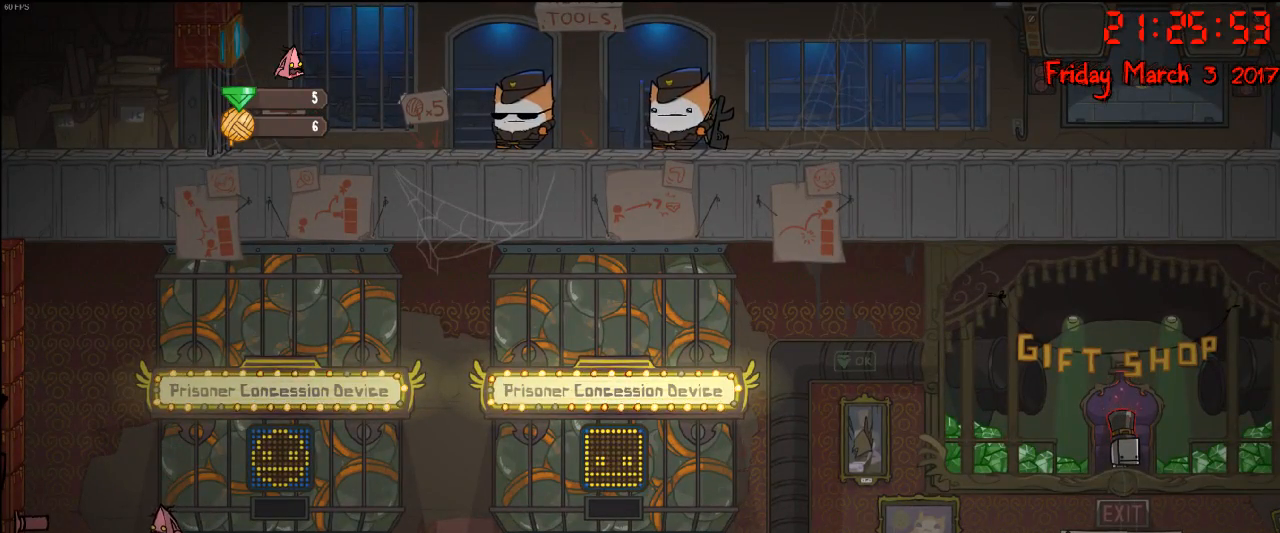
{"buttons": ["A"], "left_stick": "down-left", "right_stick": "center", "events": [[133, "L1", "down"], [267, "L1", "up"], [383, "left_stick", "down-left"], [500, "A", "down"]]}
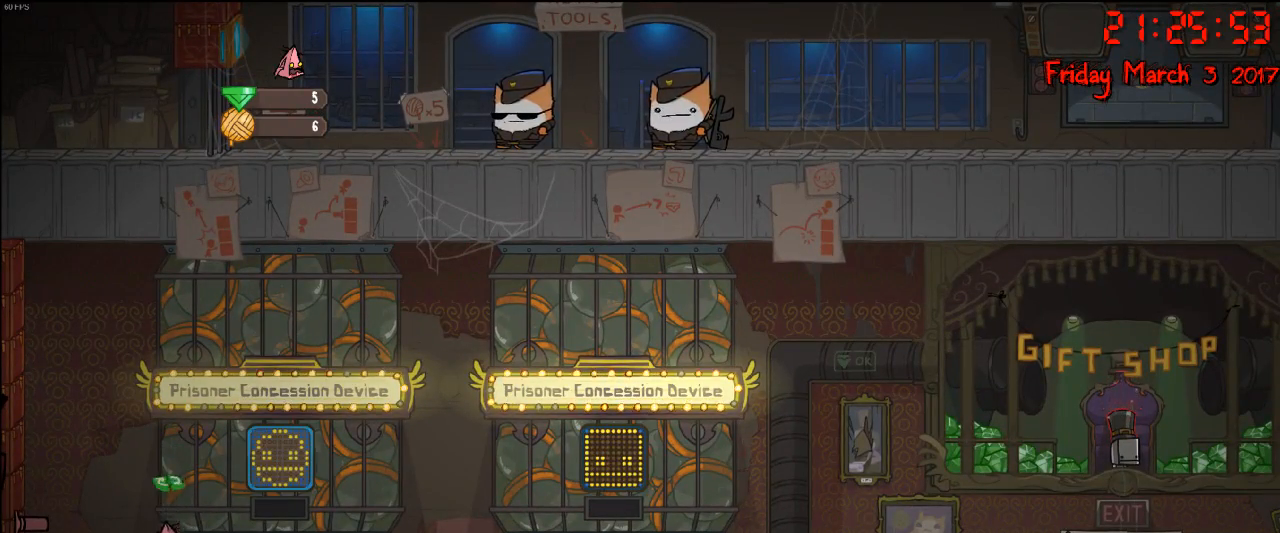
{"buttons": [], "left_stick": "center", "right_stick": "center", "events": [[117, "A", "up"], [117, "left_stick", "left"], [200, "A", "down"], [317, "A", "up"], [450, "left_stick", "center"]]}
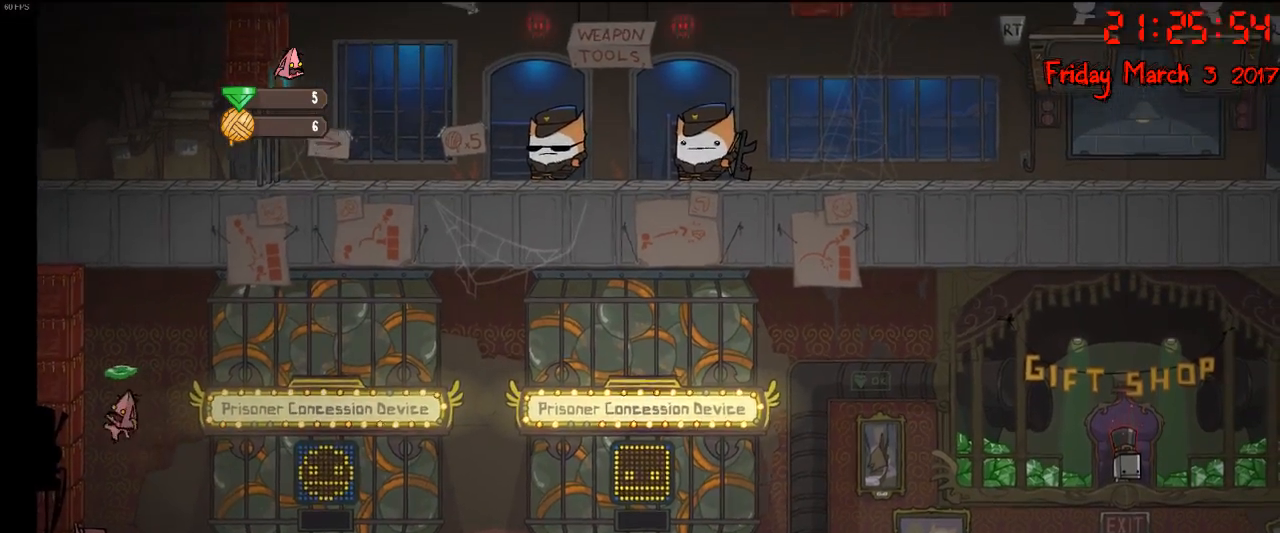
{"buttons": [], "left_stick": "center", "right_stick": "center", "events": [[200, "left_stick", "left"], [333, "left_stick", "center"]]}
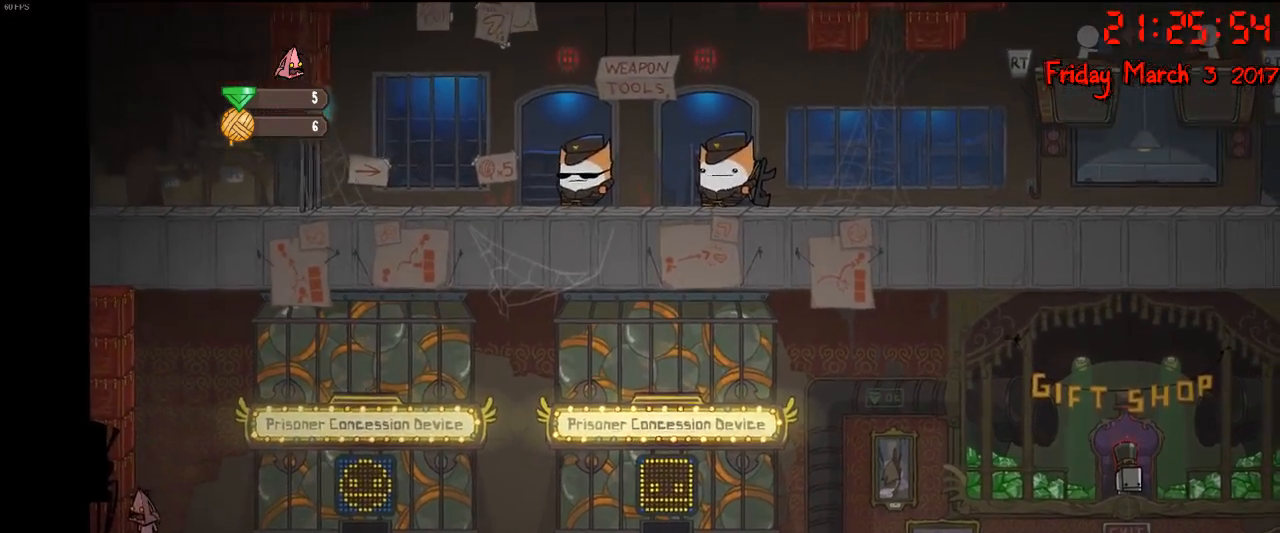
{"buttons": [], "left_stick": "center", "right_stick": "center", "events": [[167, "left_stick", "right"], [217, "left_stick", "center"]]}
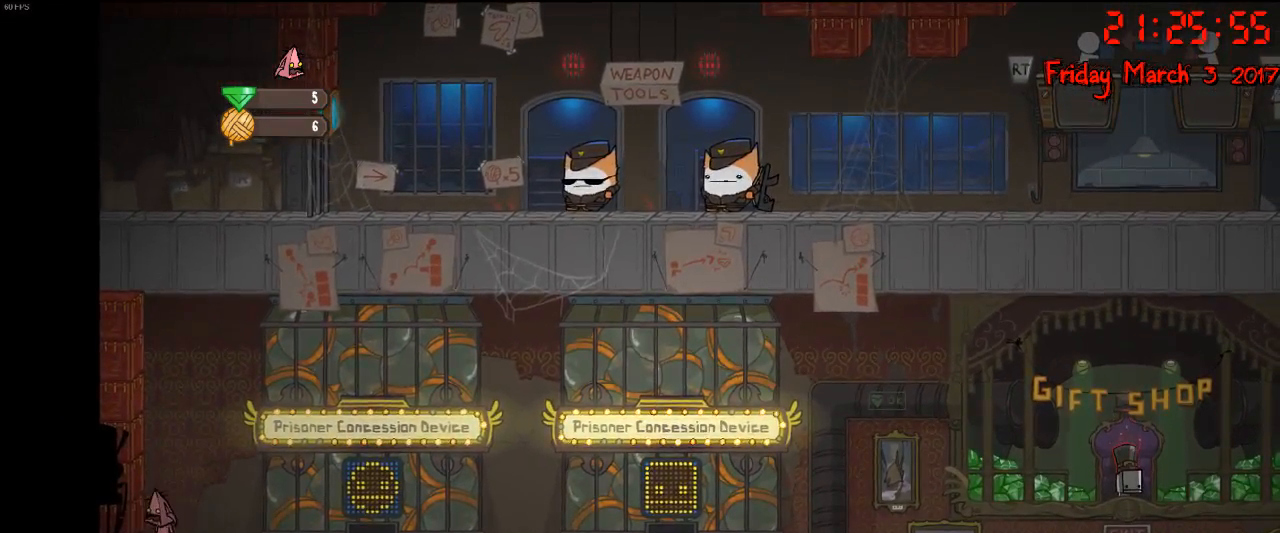
{"buttons": [], "left_stick": "center", "right_stick": "center", "events": [[317, "B", "down"], [417, "B", "up"]]}
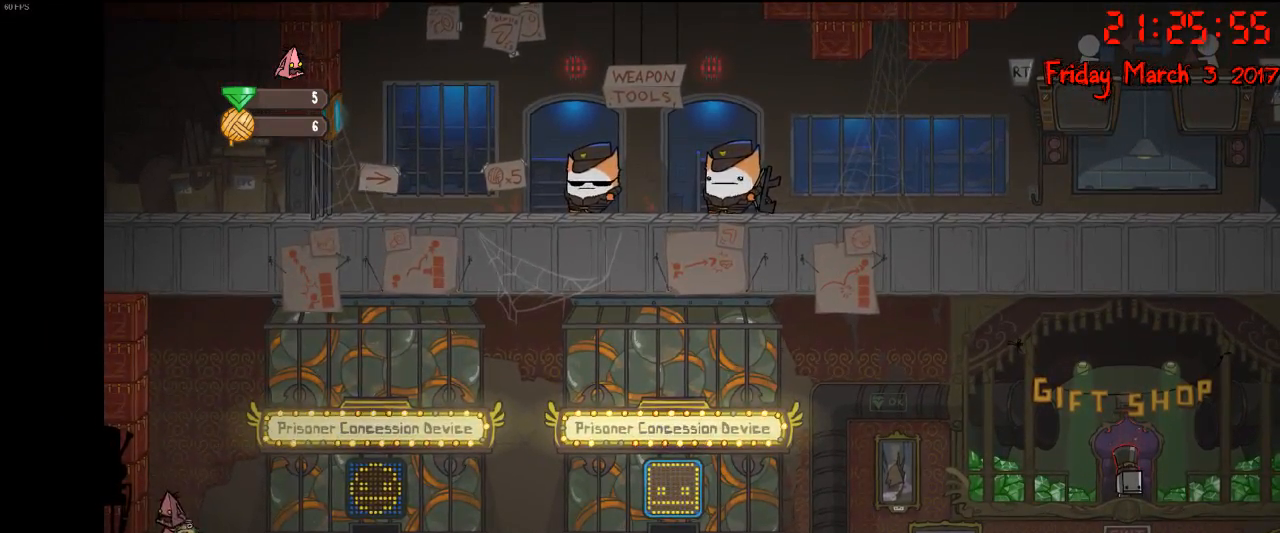
{"buttons": [], "left_stick": "center", "right_stick": "center", "events": []}
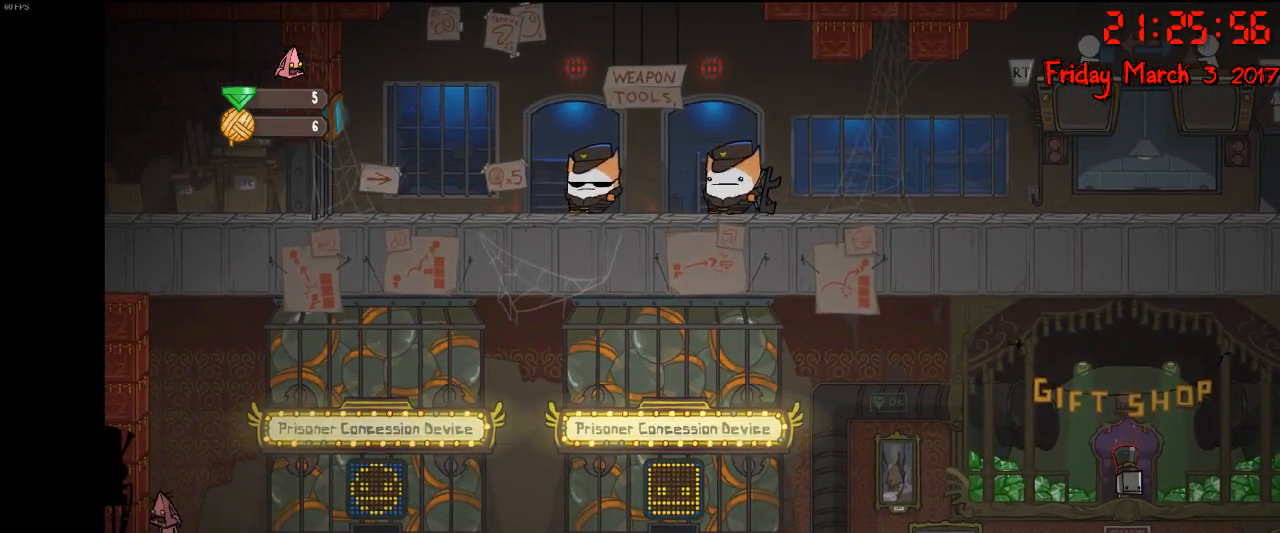
{"buttons": [], "left_stick": "center", "right_stick": "center", "events": []}
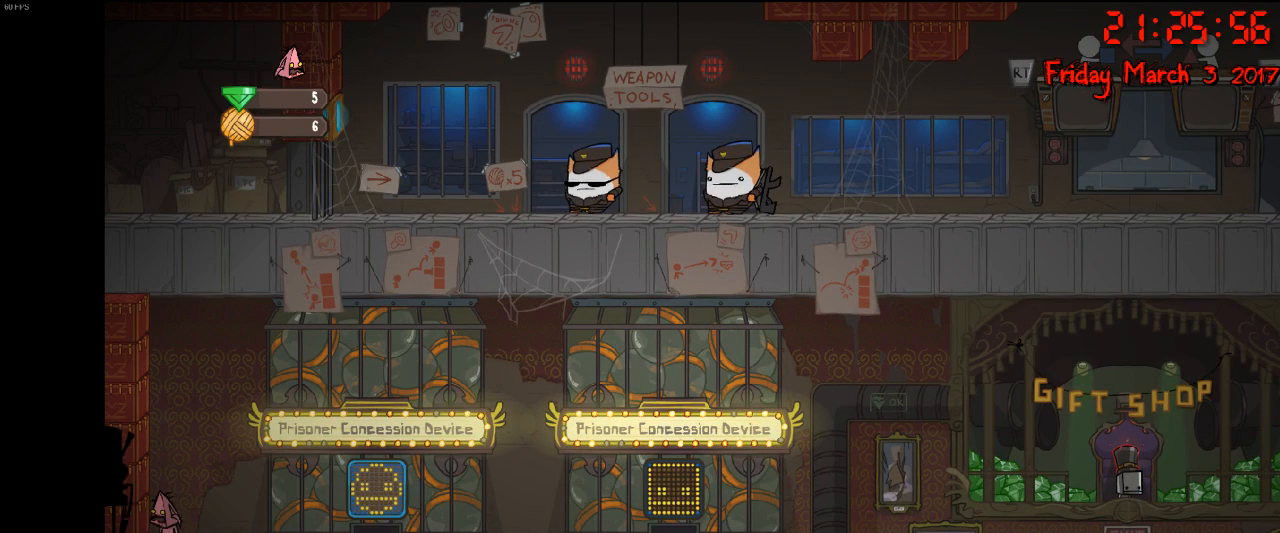
{"buttons": [], "left_stick": "center", "right_stick": "center", "events": [[350, "B", "down"], [433, "B", "up"]]}
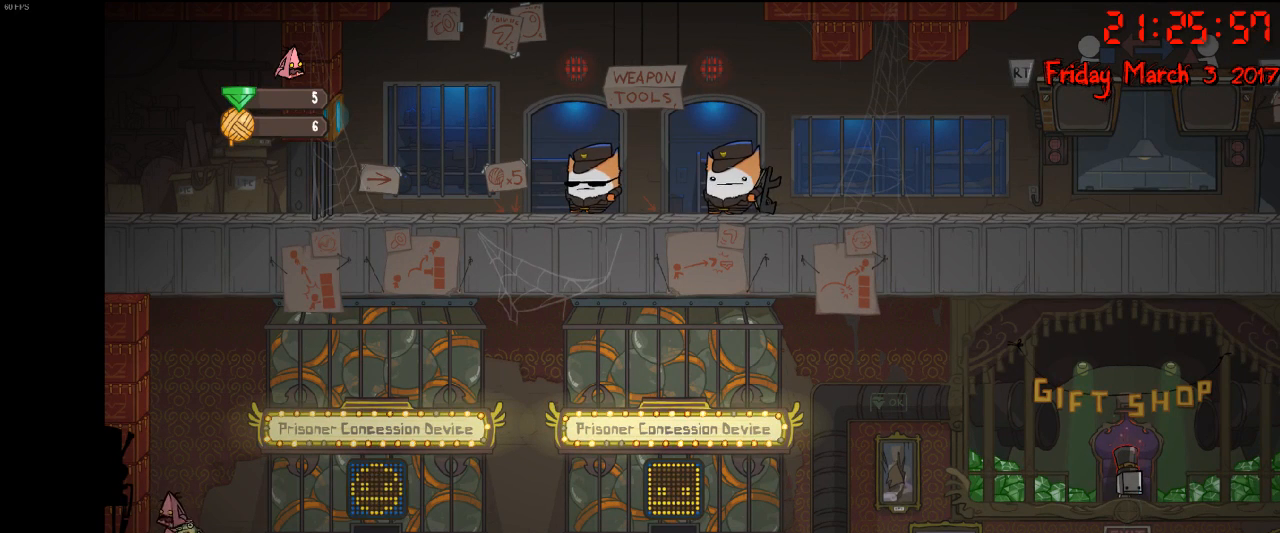
{"buttons": [], "left_stick": "center", "right_stick": "center", "events": [[67, "B", "down"], [117, "B", "up"]]}
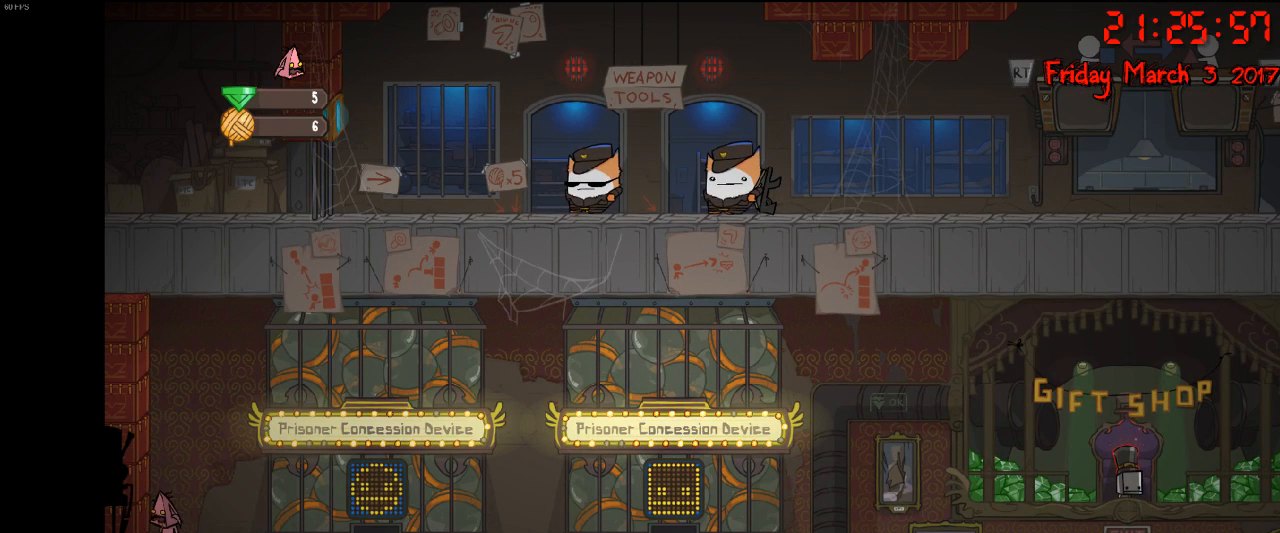
{"buttons": [], "left_stick": "center", "right_stick": "center", "events": []}
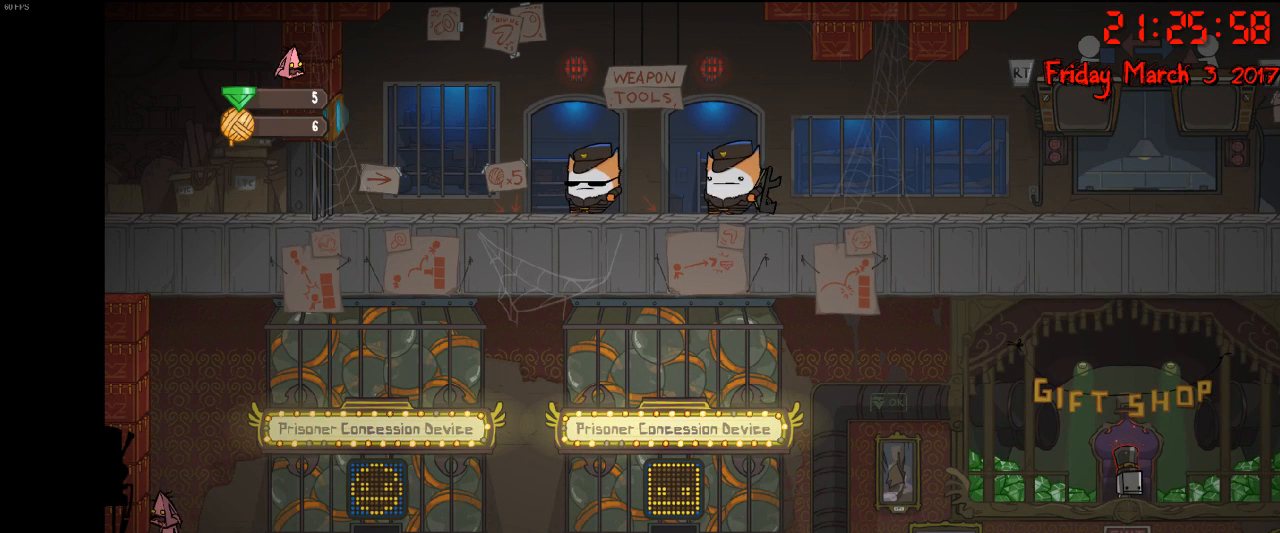
{"buttons": [], "left_stick": "center", "right_stick": "center", "events": [[317, "B", "down"], [450, "B", "up"]]}
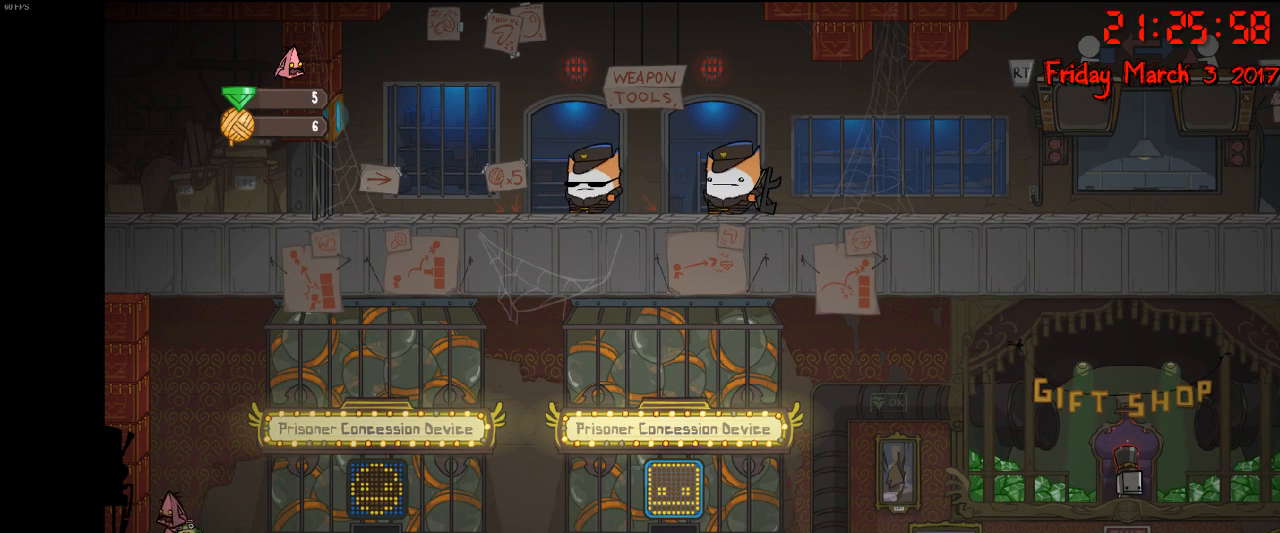
{"buttons": [], "left_stick": "center", "right_stick": "center", "events": []}
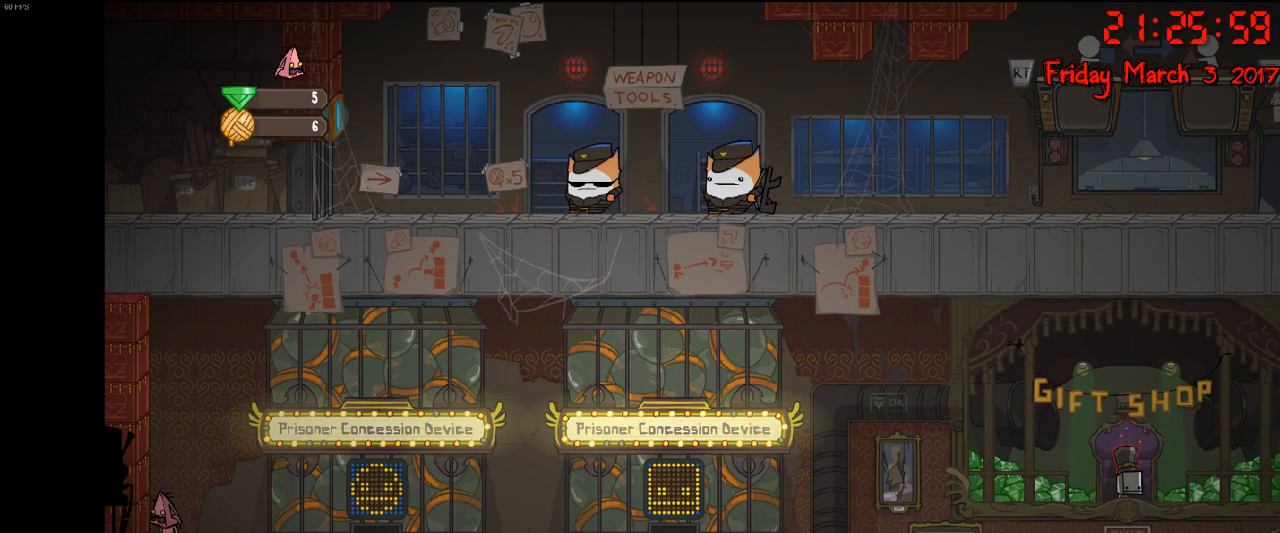
{"buttons": [], "left_stick": "center", "right_stick": "center", "events": []}